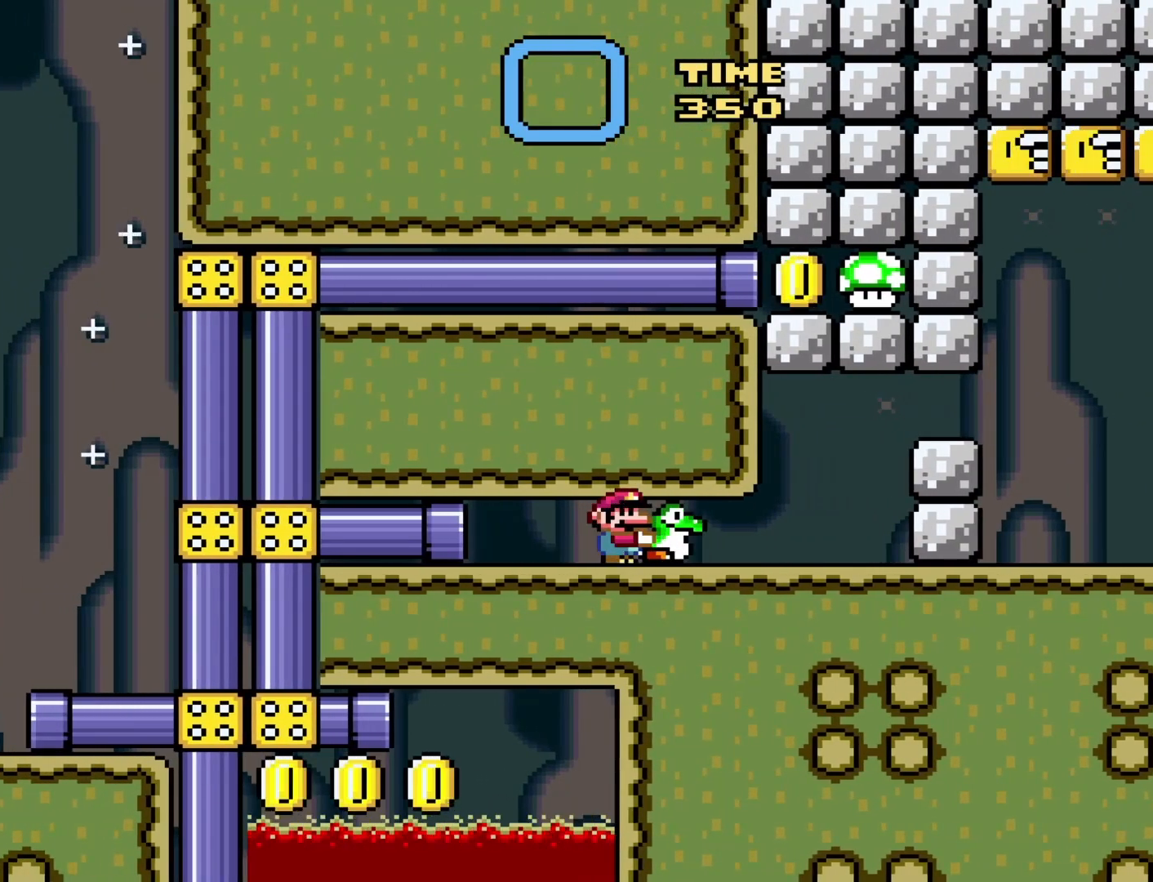
Gameplay with a controller (Nintendo layout); each line is a JSON object with the inputs held at the frame after it. "events" lists button and stick changes between this image and that frame as [ms after this image, input, new state], when the widget could be followed in between. Not read: L3 R3.
{"buttons": ["Y"], "events": [[83, "DPAD_LEFT", "down"], [250, "DPAD_LEFT", "up"]]}
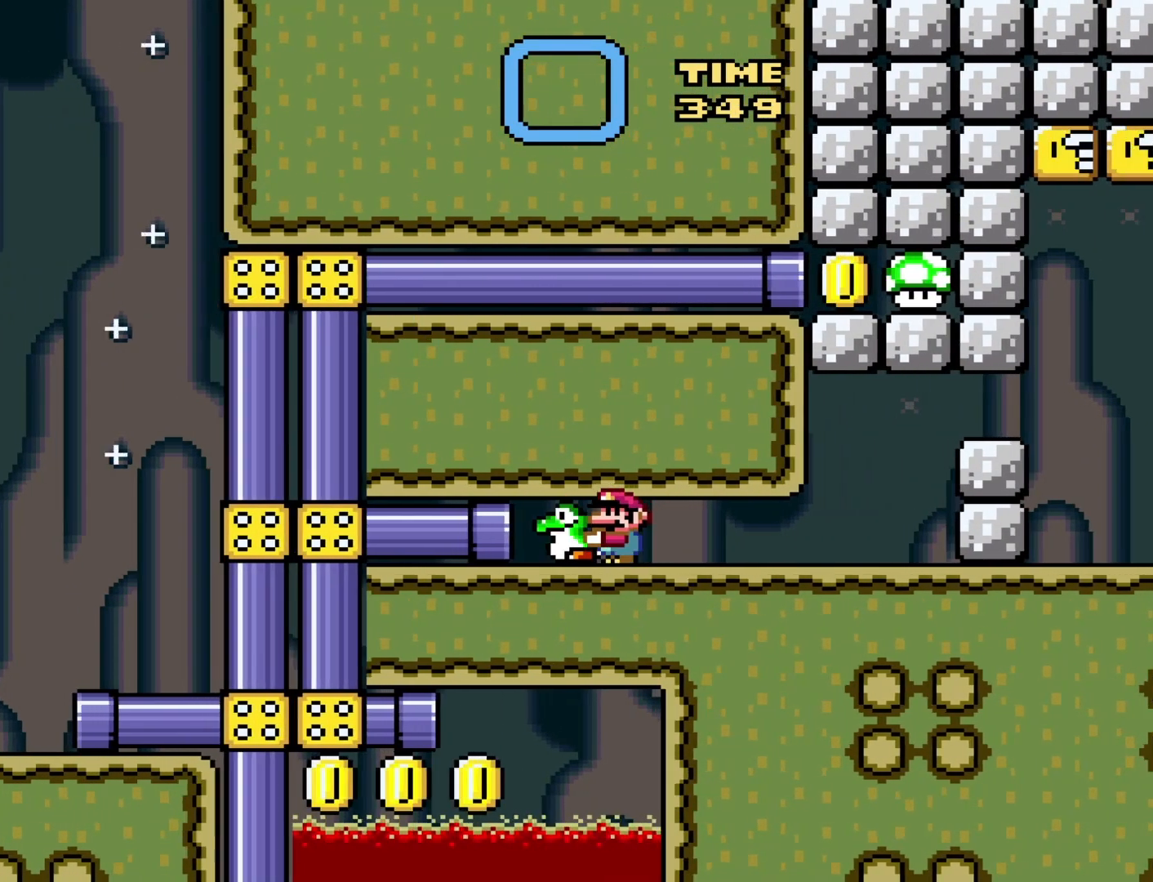
{"buttons": ["Y"], "events": []}
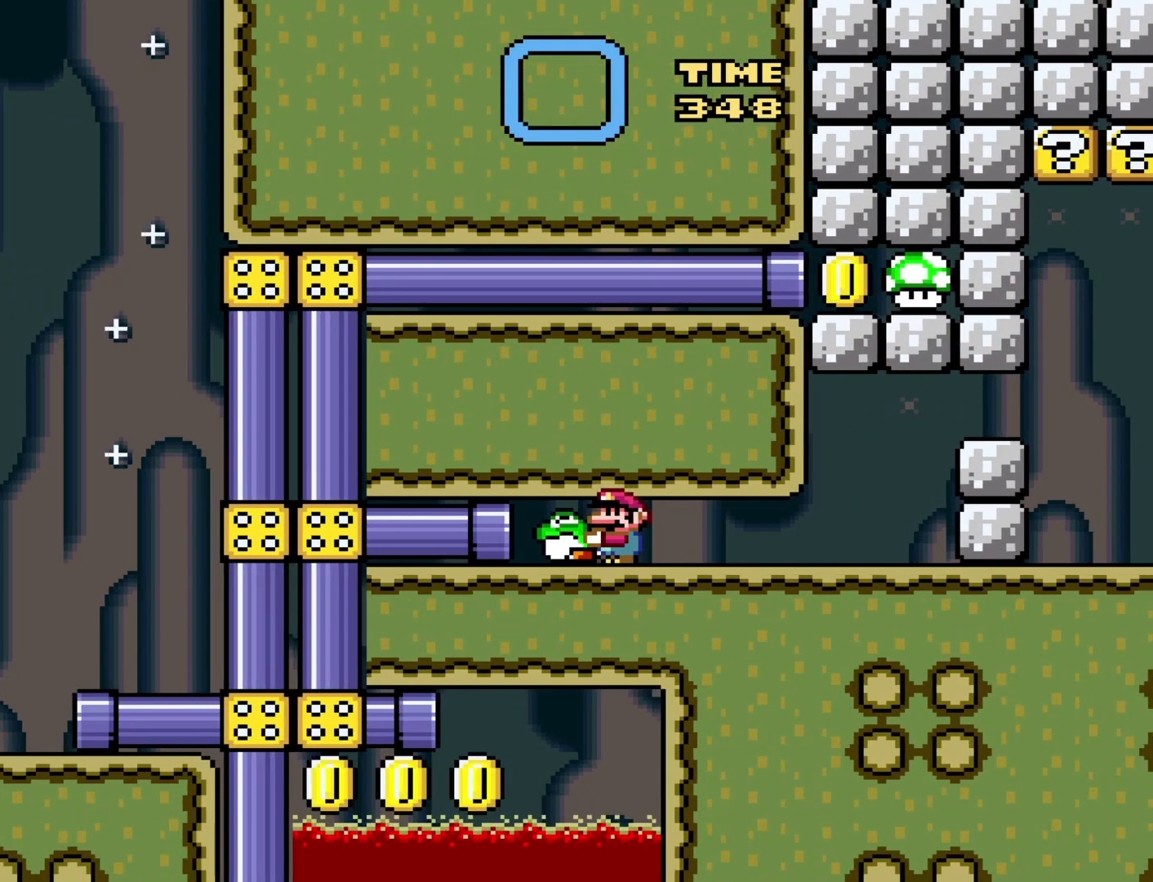
{"buttons": ["Y", "DPAD_LEFT"], "events": [[150, "DPAD_LEFT", "down"]]}
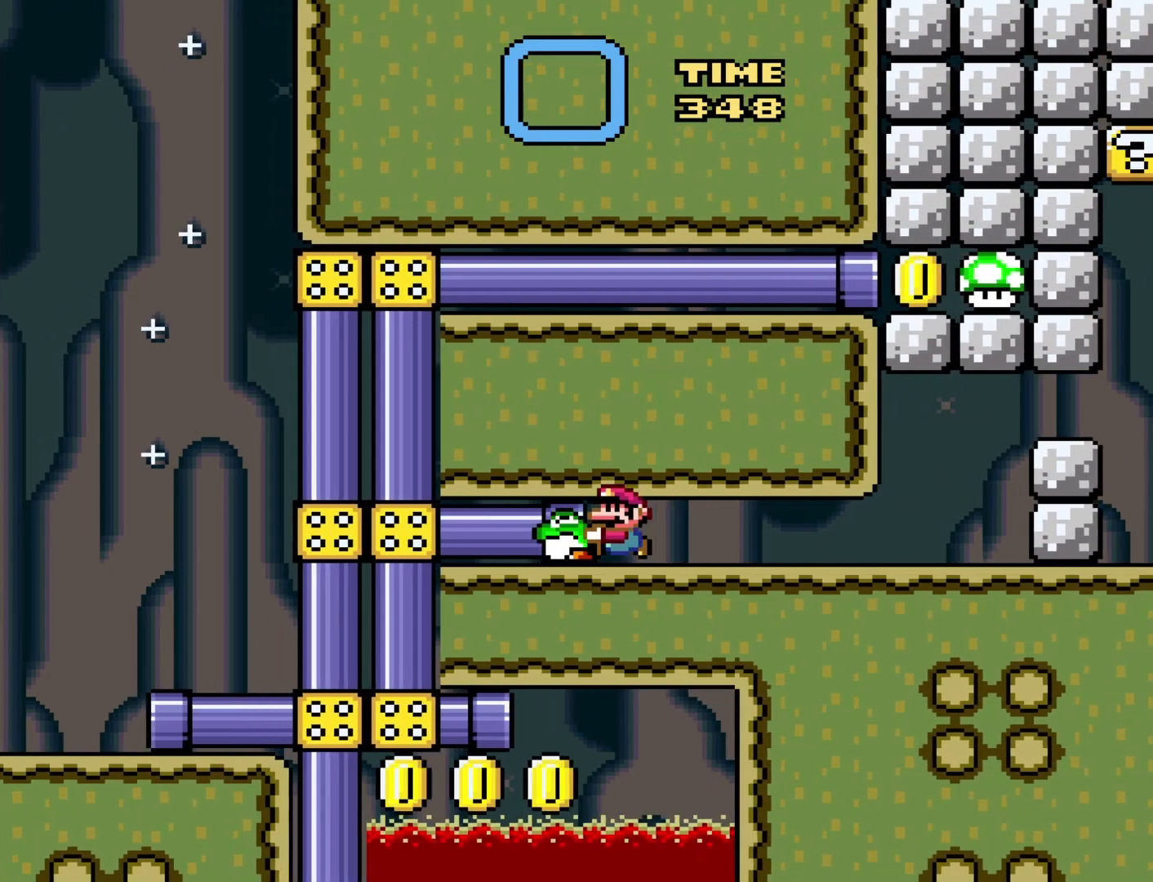
{"buttons": ["Y"], "events": [[17, "DPAD_LEFT", "up"]]}
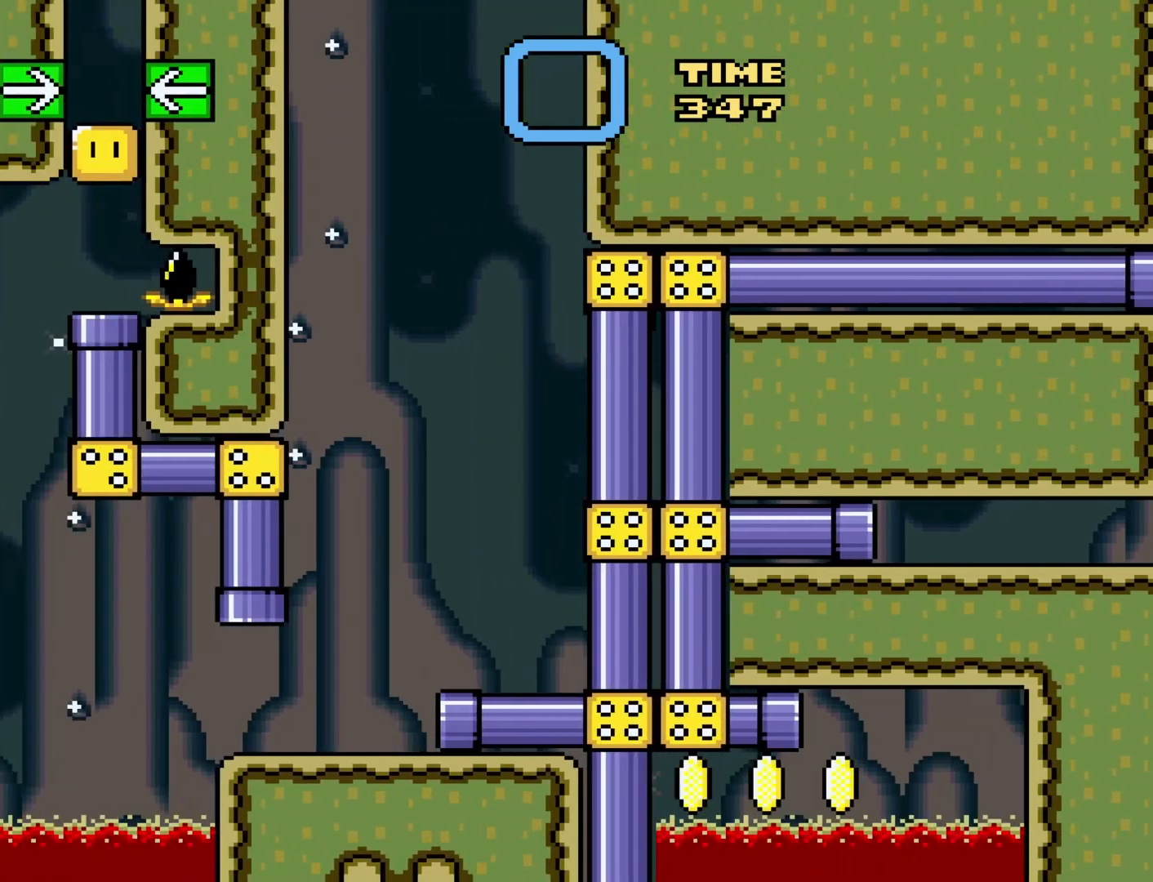
{"buttons": ["Y"], "events": []}
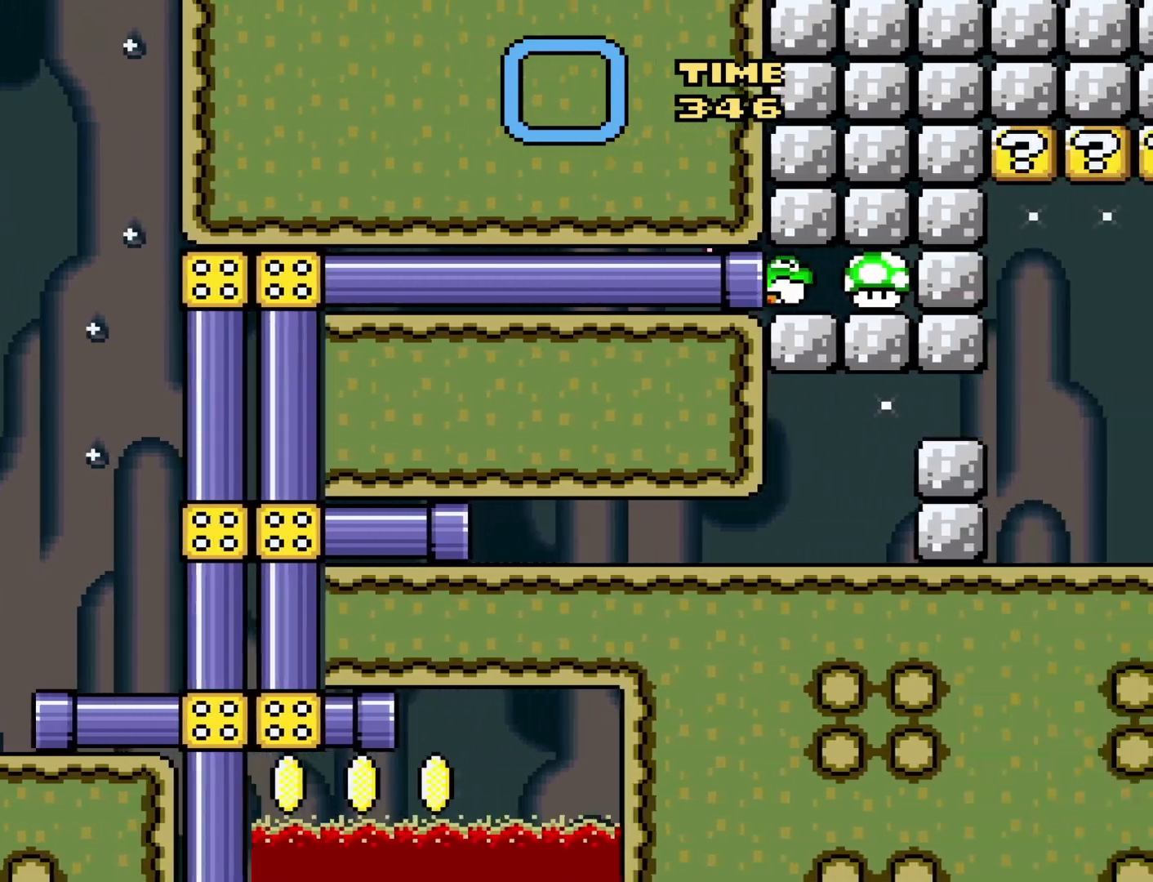
{"buttons": ["Y"], "events": []}
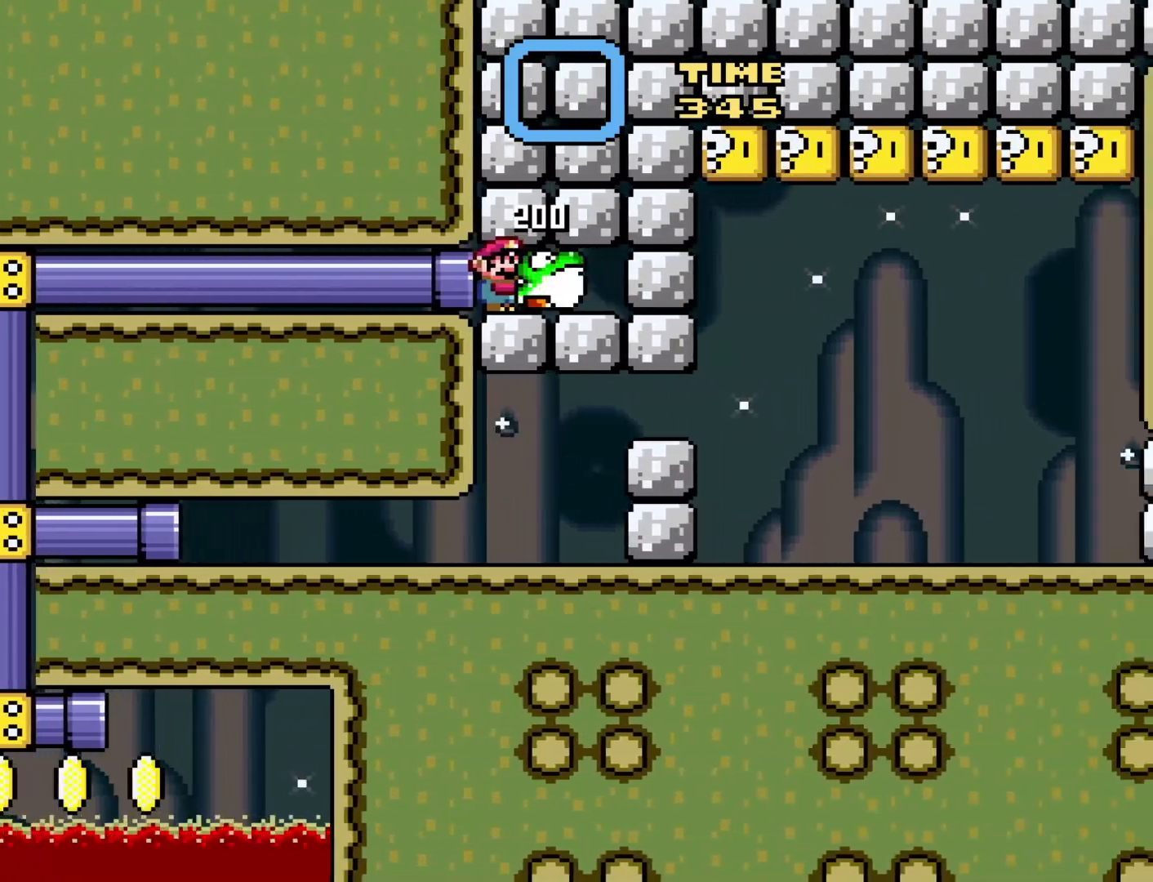
{"buttons": ["Y"], "events": []}
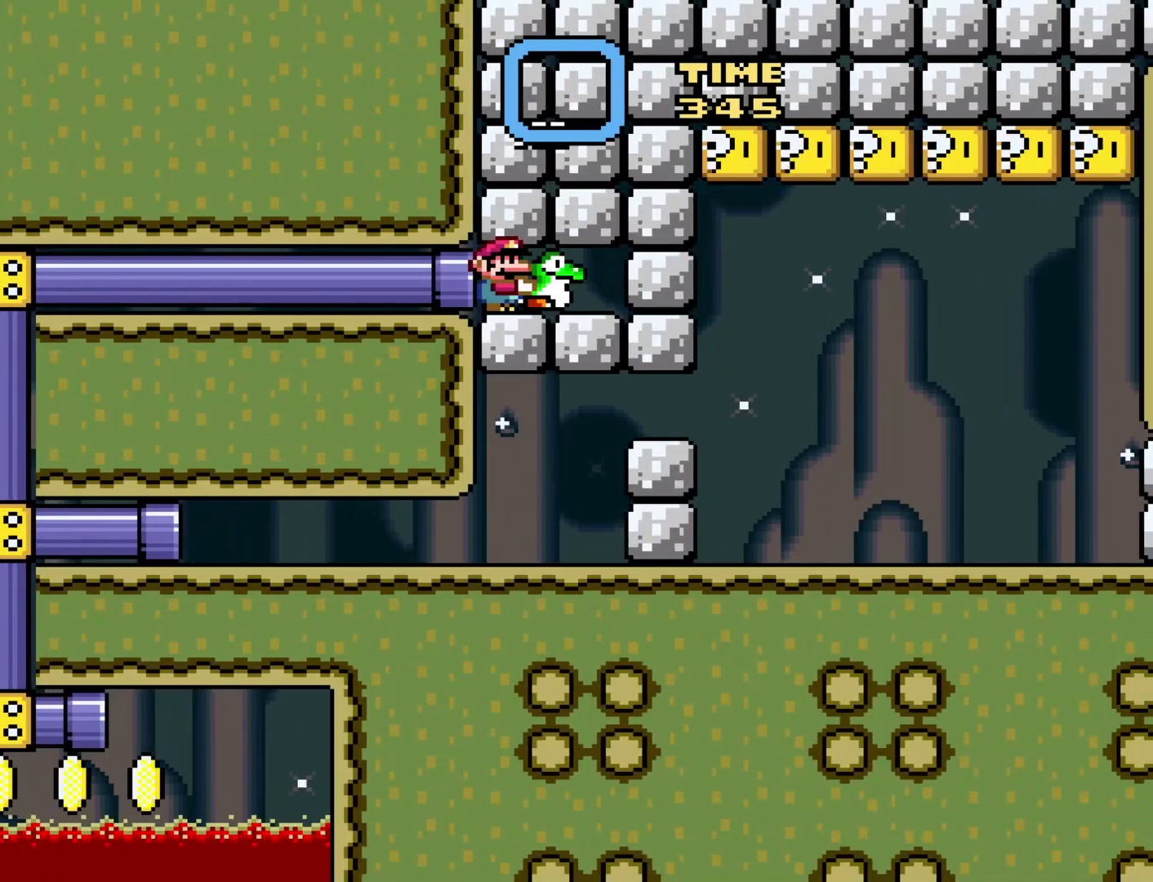
{"buttons": ["Y", "DPAD_RIGHT"], "events": [[50, "DPAD_RIGHT", "down"]]}
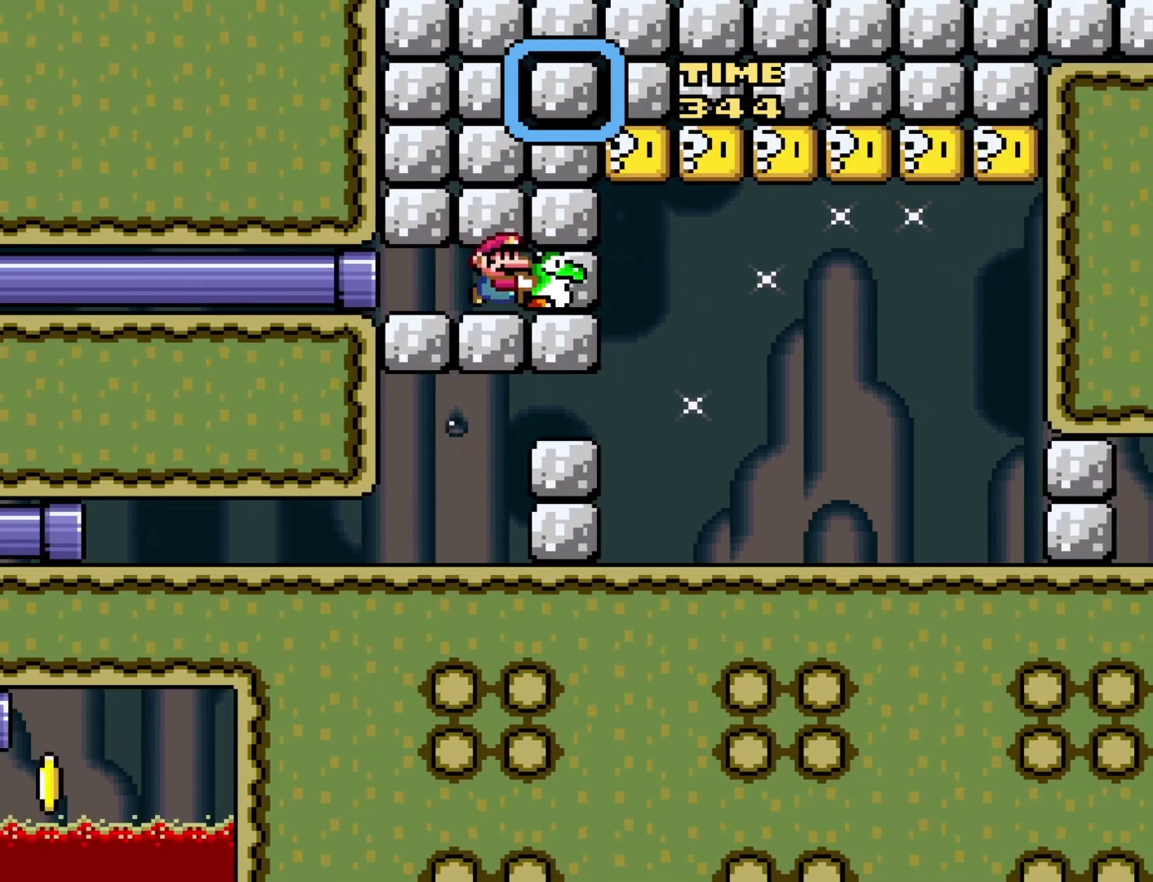
{"buttons": ["Y"], "events": [[383, "DPAD_RIGHT", "up"]]}
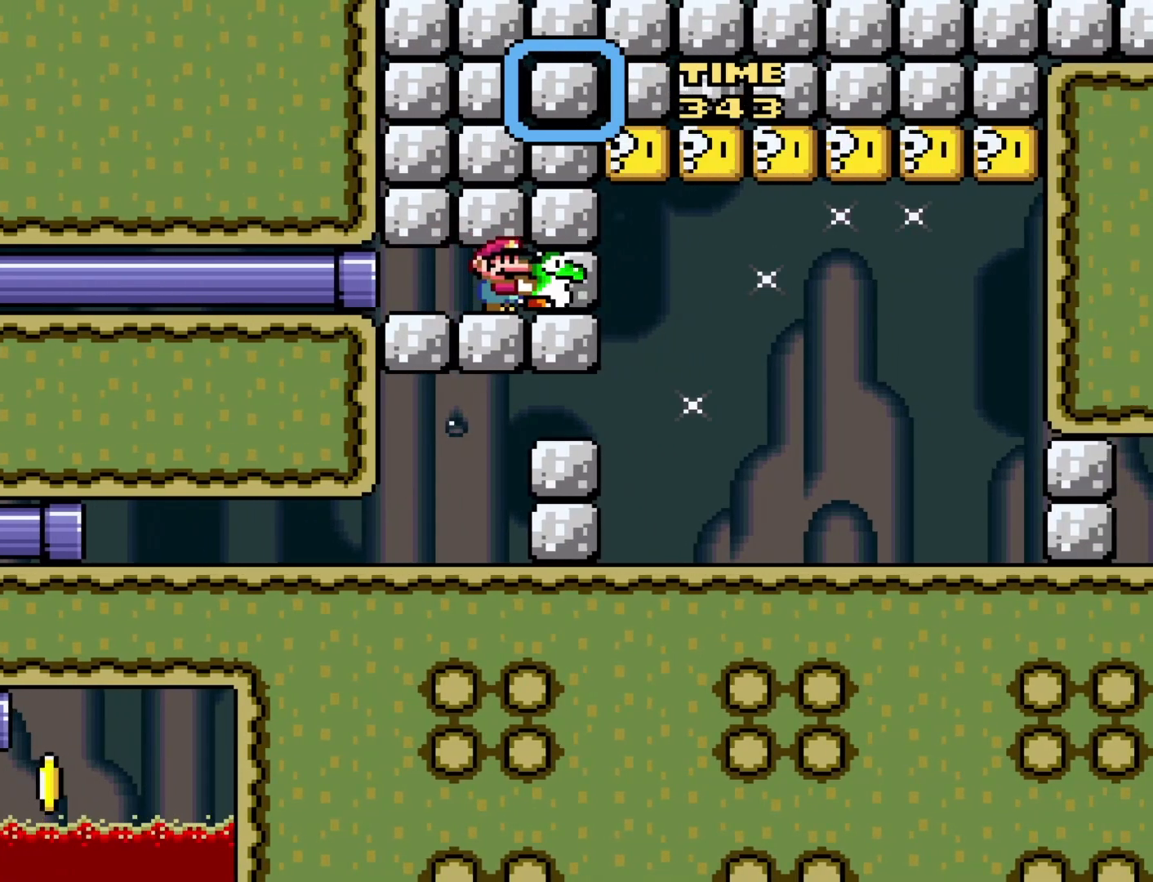
{"buttons": ["Y"], "events": [[217, "DPAD_LEFT", "down"], [367, "DPAD_LEFT", "up"]]}
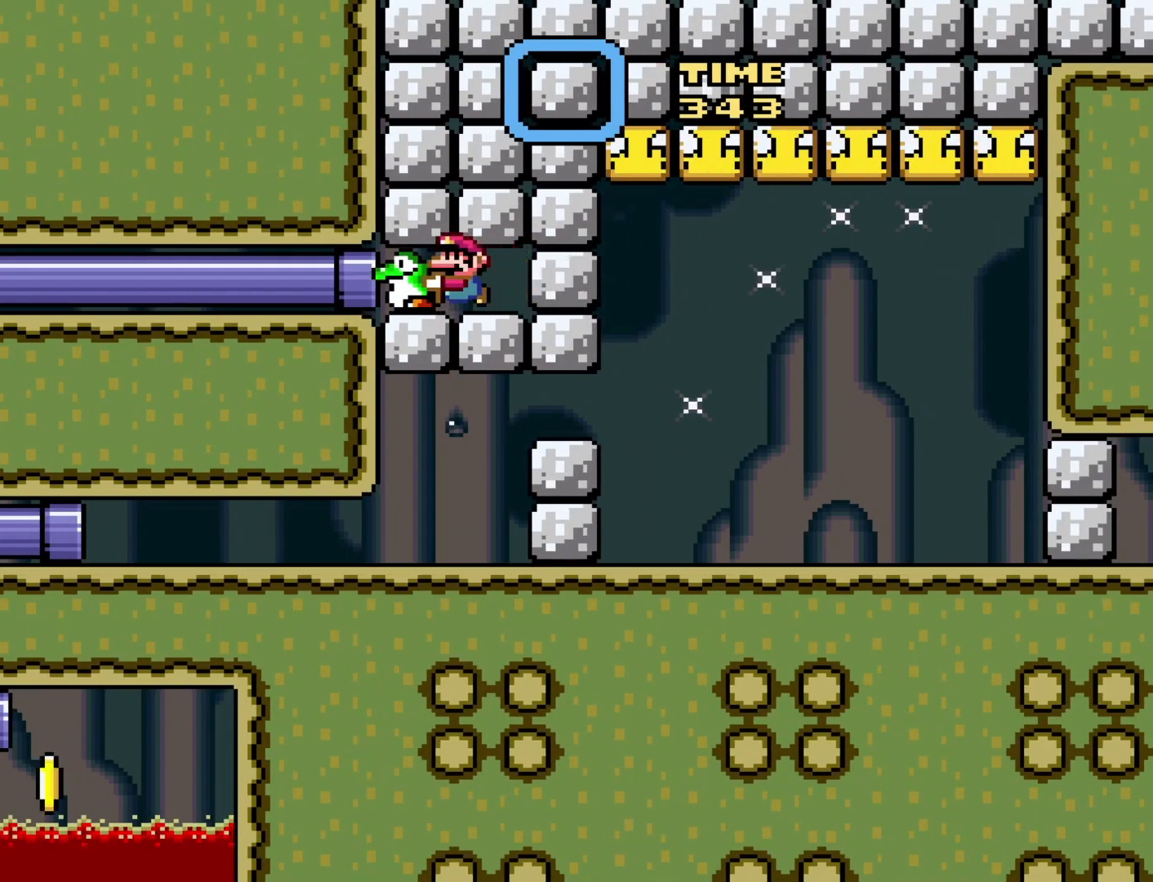
{"buttons": ["Y", "DPAD_LEFT"], "events": [[500, "DPAD_LEFT", "down"]]}
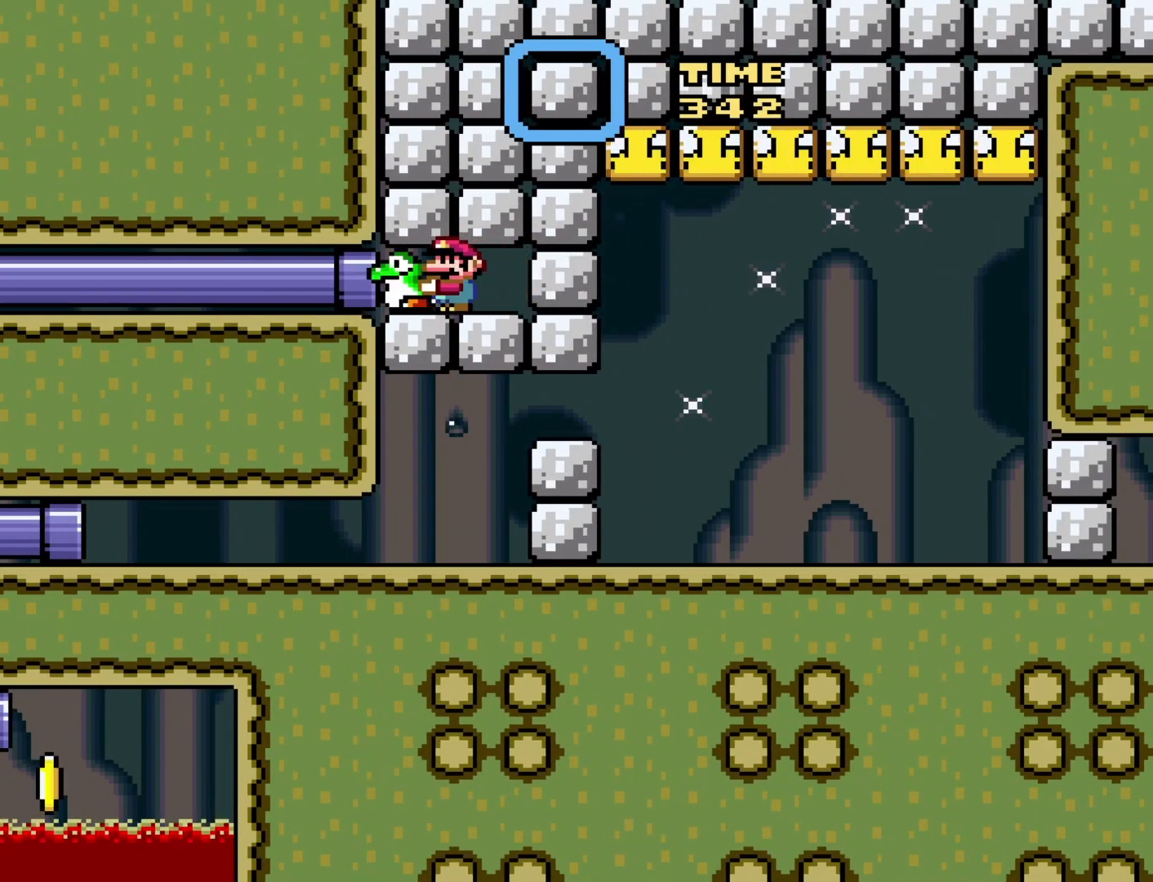
{"buttons": ["Y"], "events": [[267, "DPAD_LEFT", "up"]]}
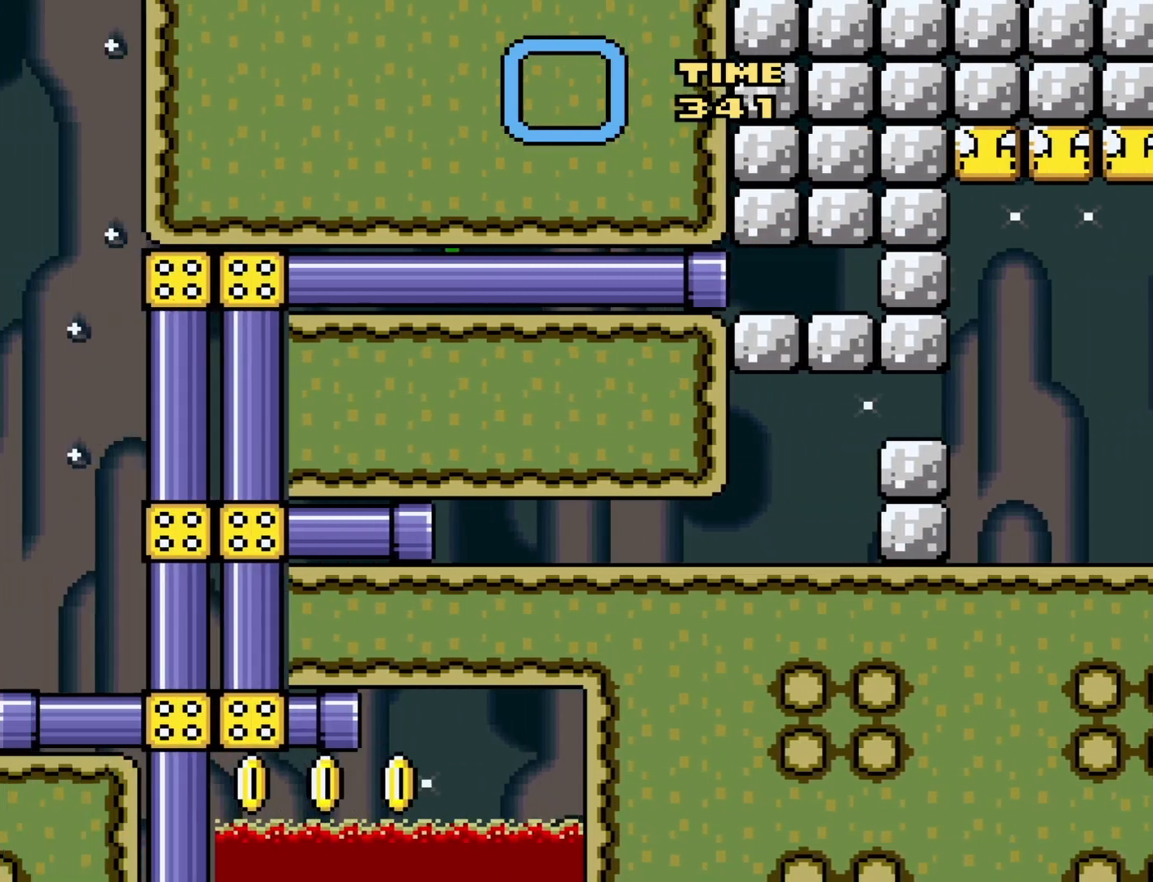
{"buttons": ["Y"], "events": []}
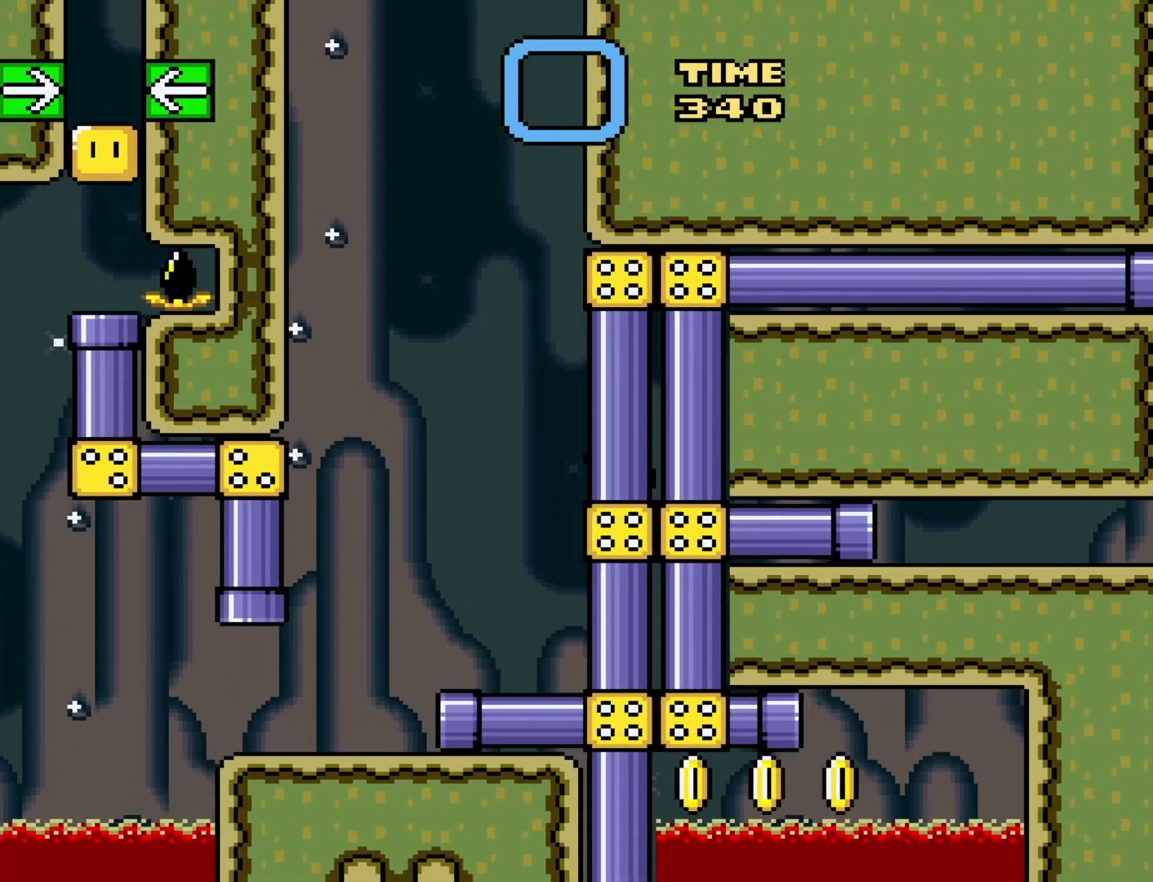
{"buttons": ["Y"], "events": []}
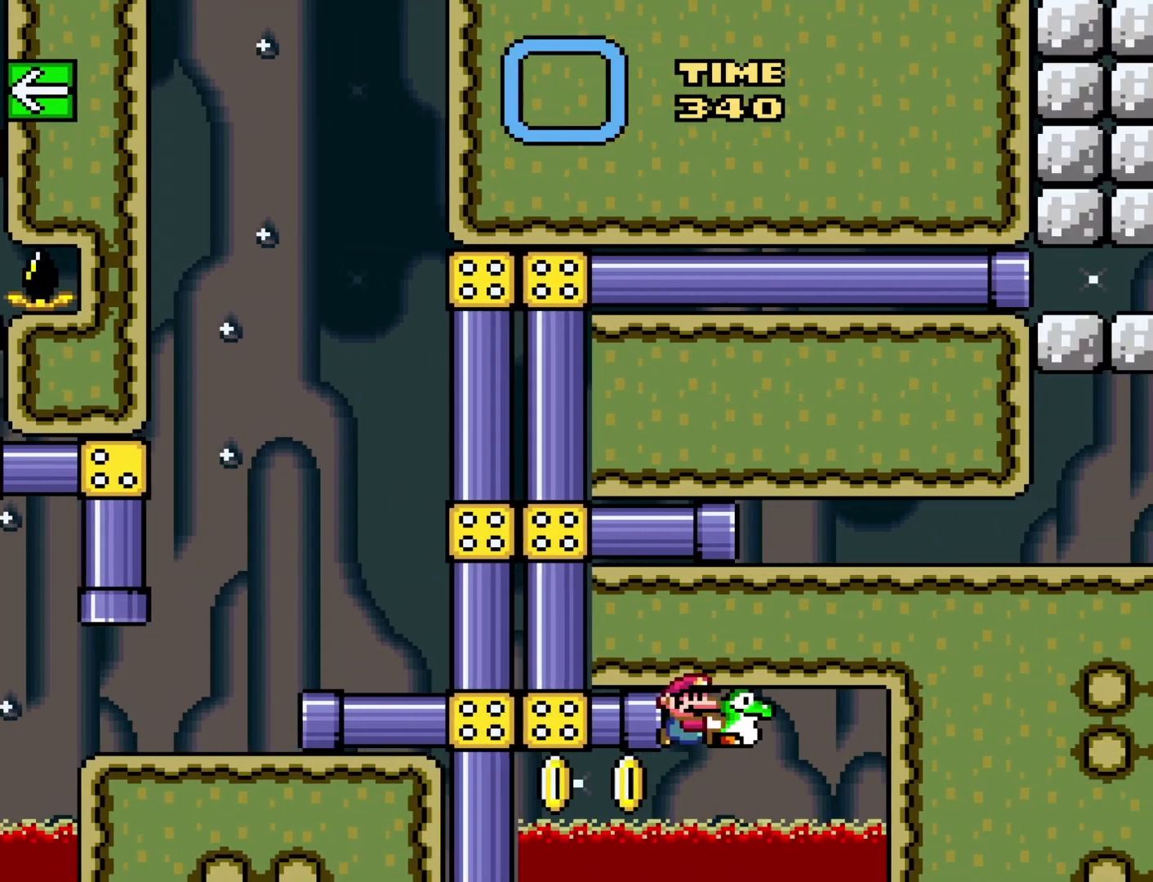
{"buttons": ["Y"], "events": []}
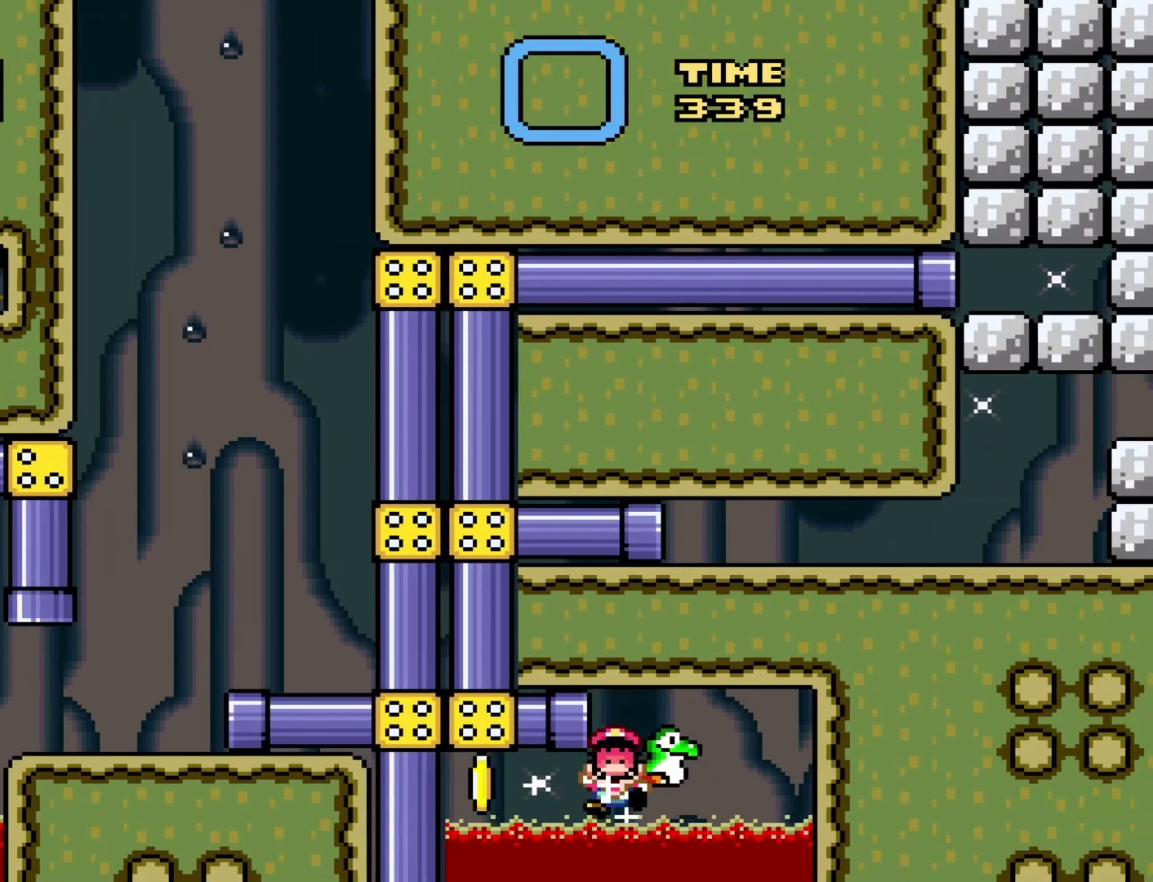
{"buttons": ["Y"], "events": []}
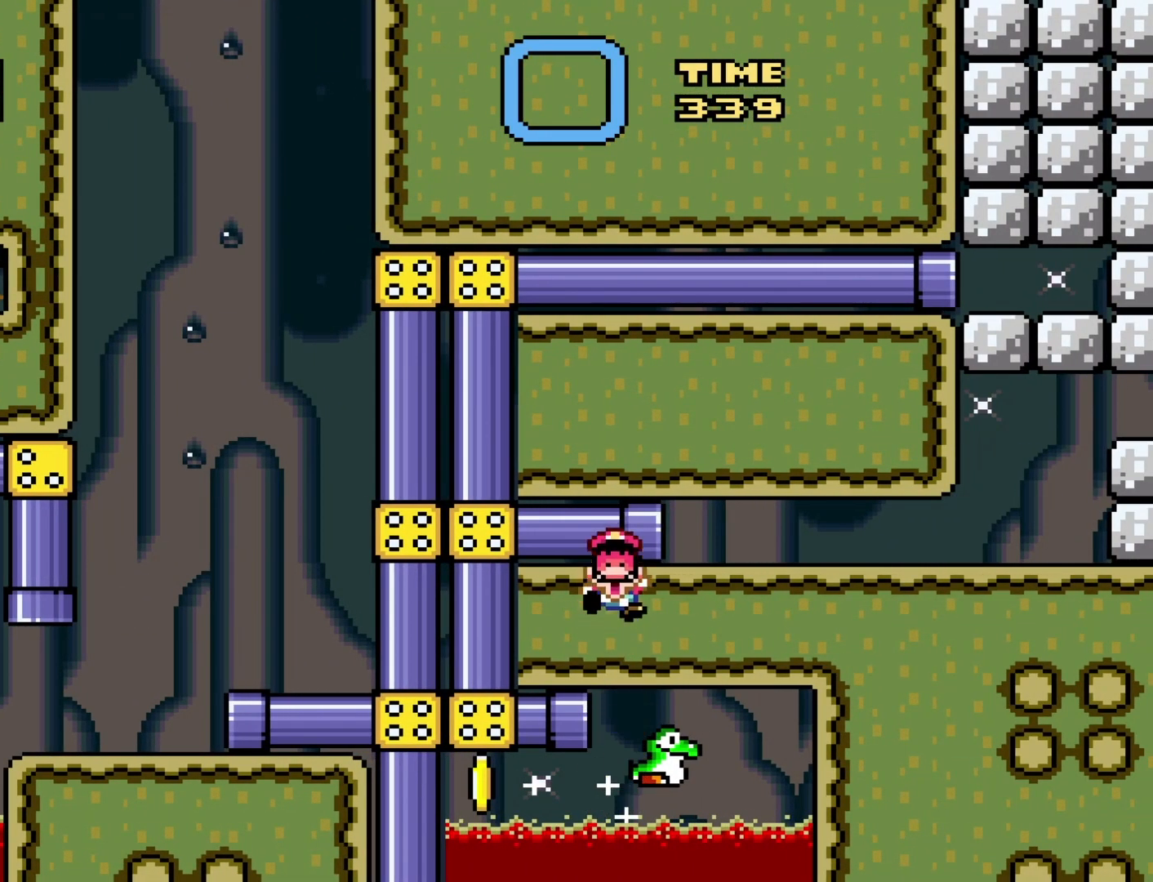
{"buttons": ["Y"], "events": []}
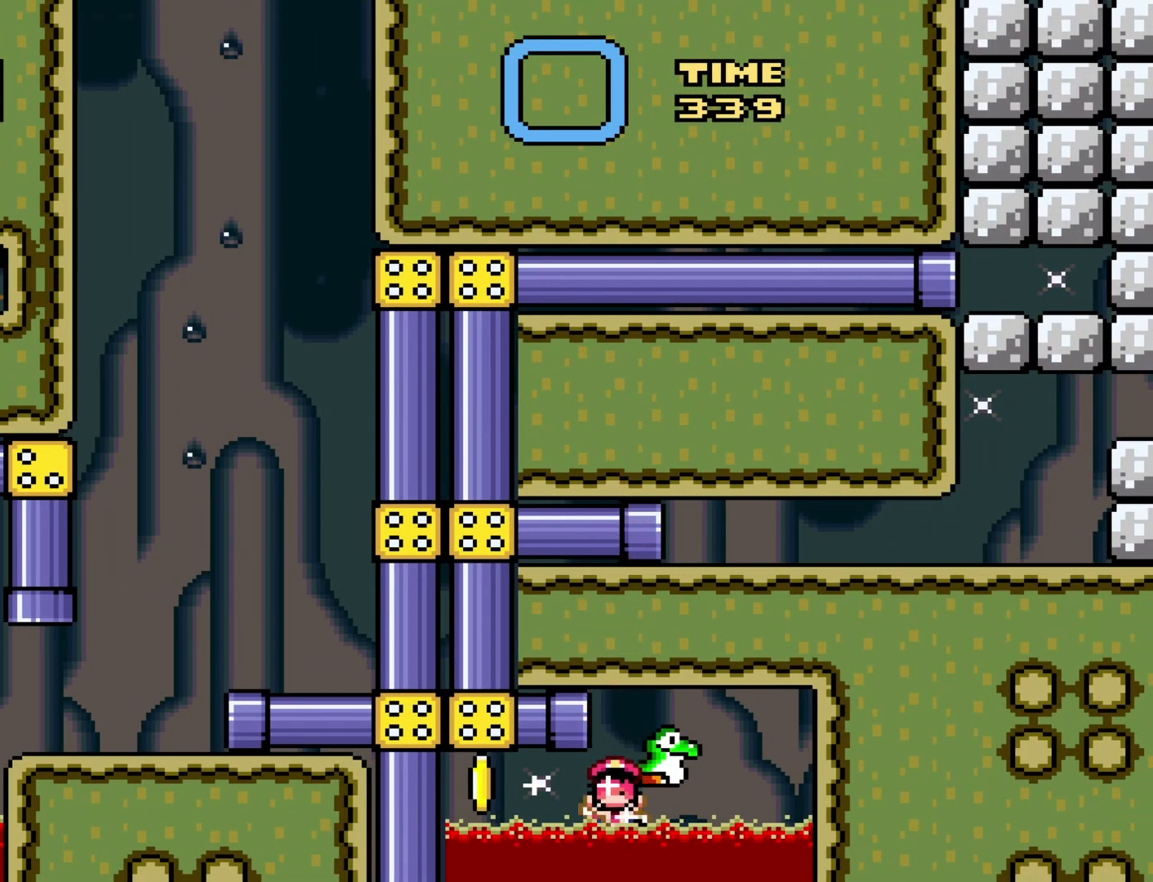
{"buttons": ["Y"], "events": []}
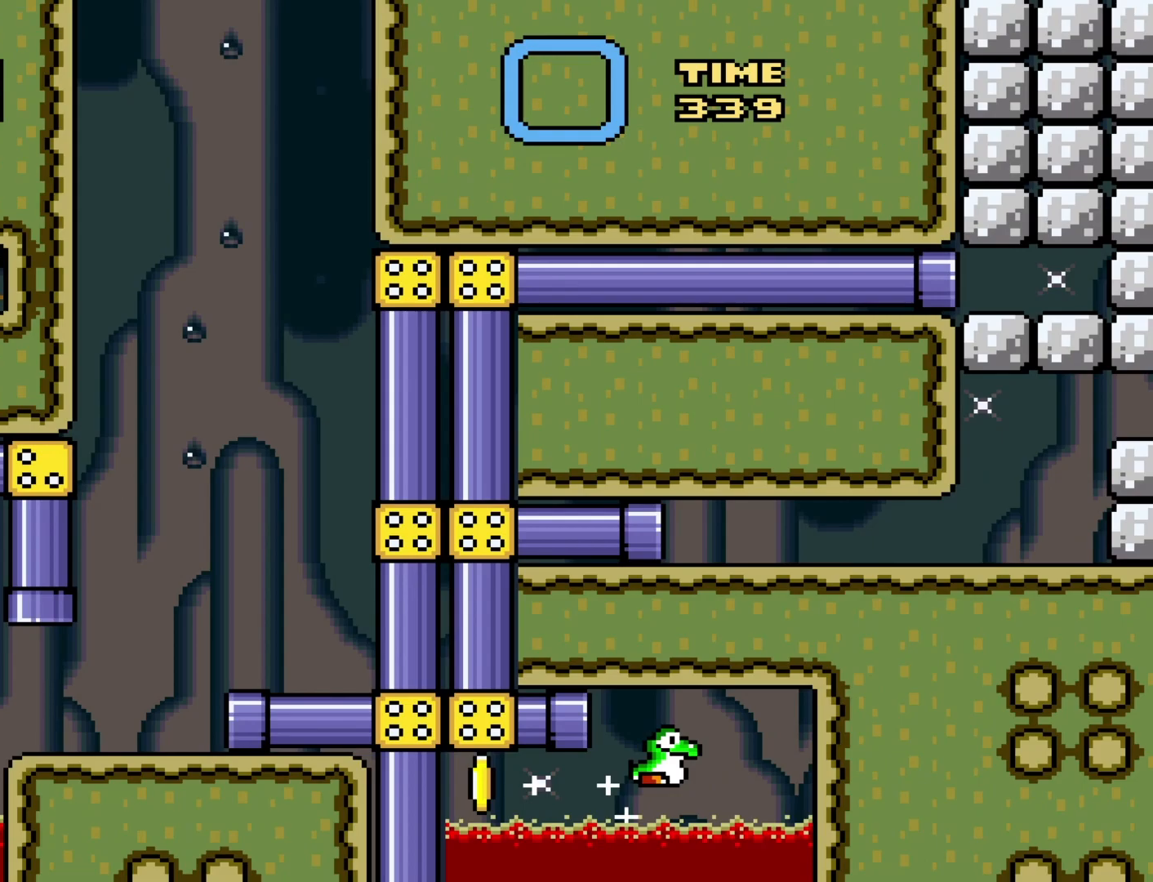
{"buttons": [], "events": [[483, "Y", "up"]]}
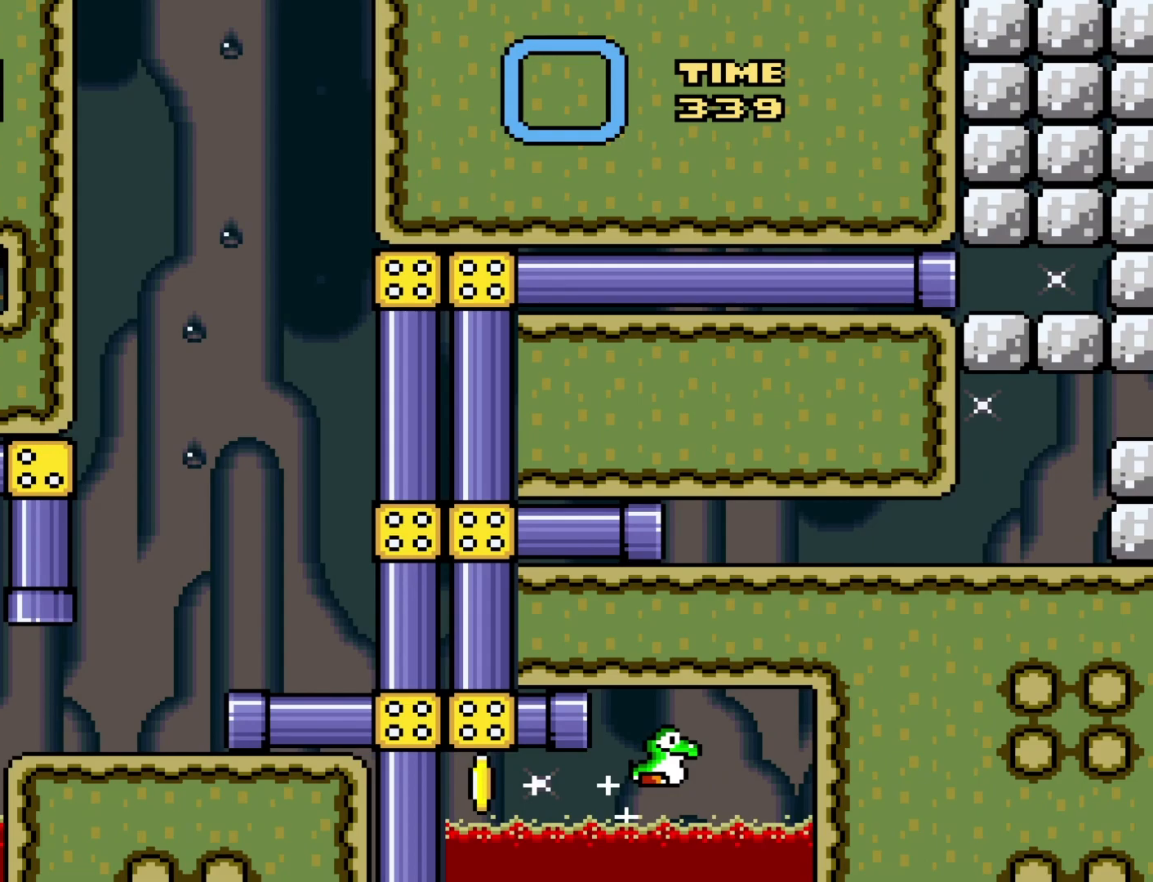
{"buttons": [], "events": []}
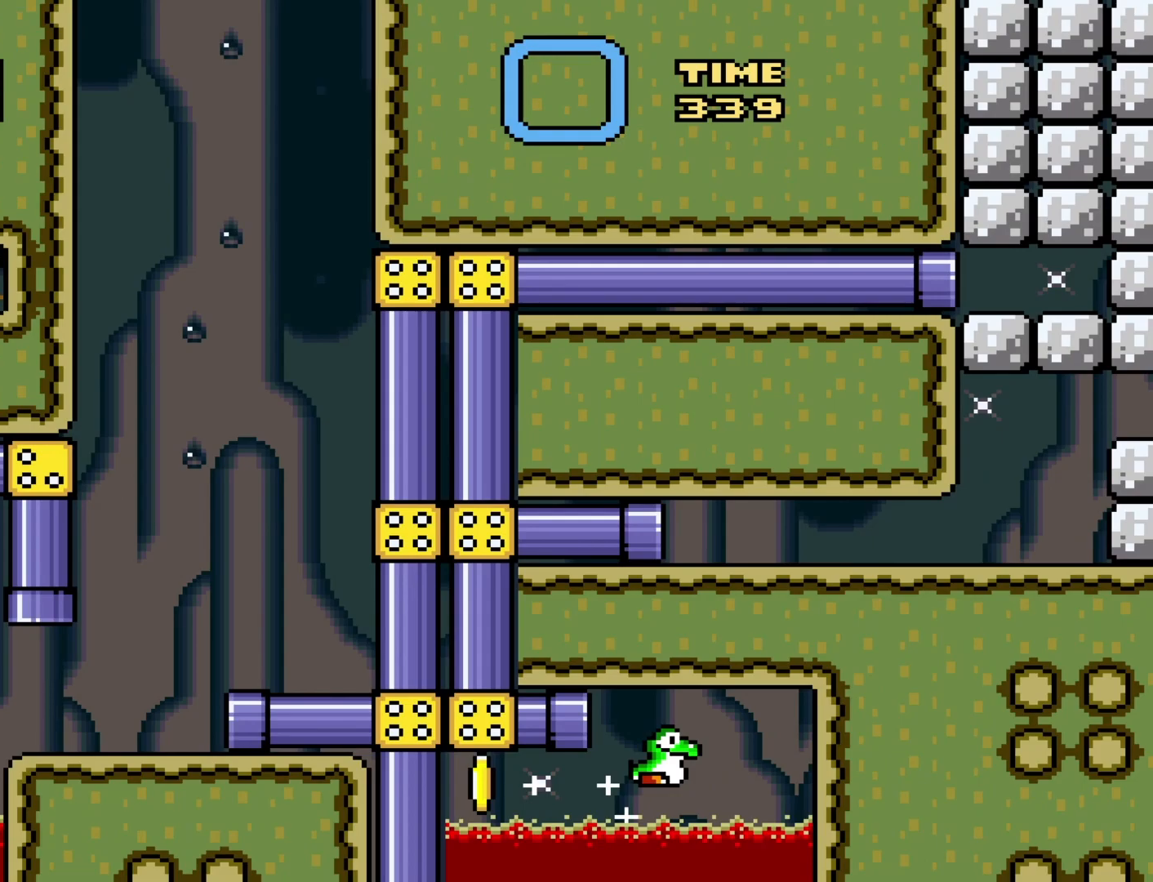
{"buttons": [], "events": []}
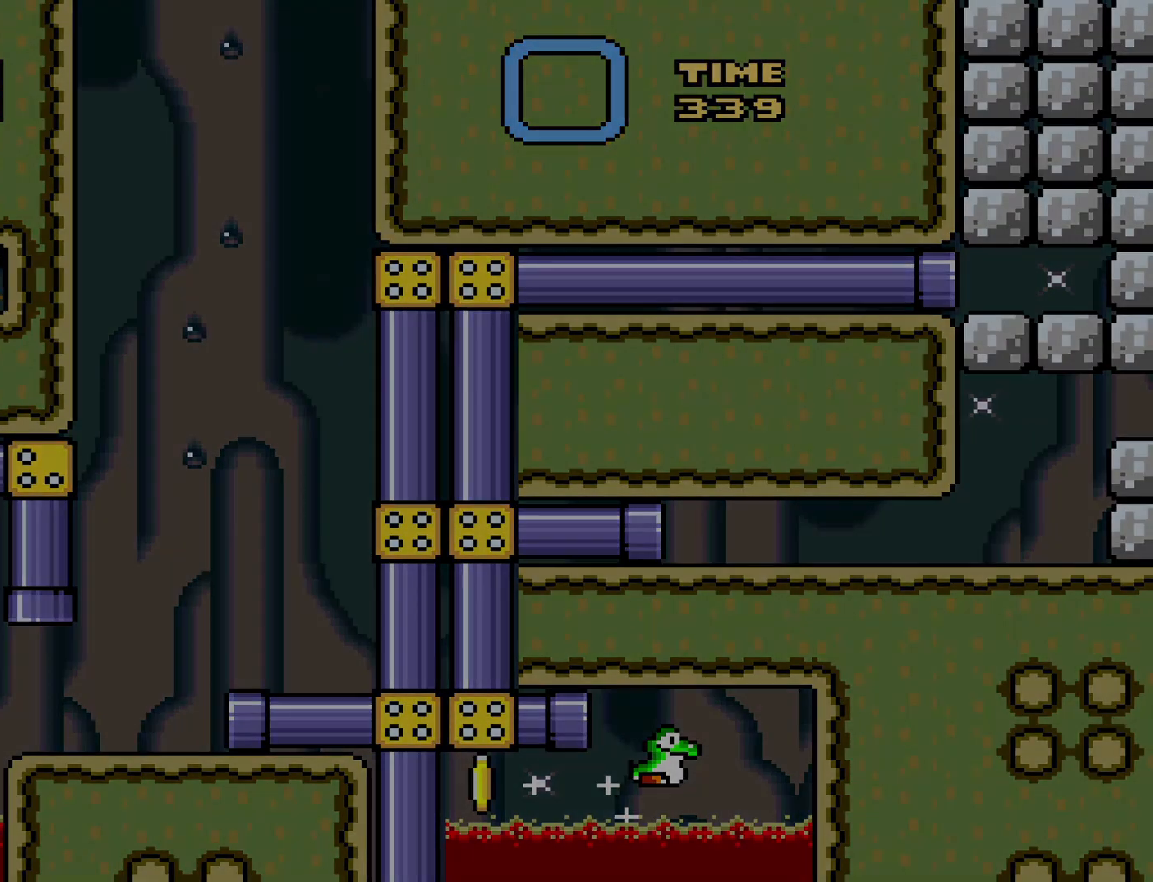
{"buttons": [], "events": []}
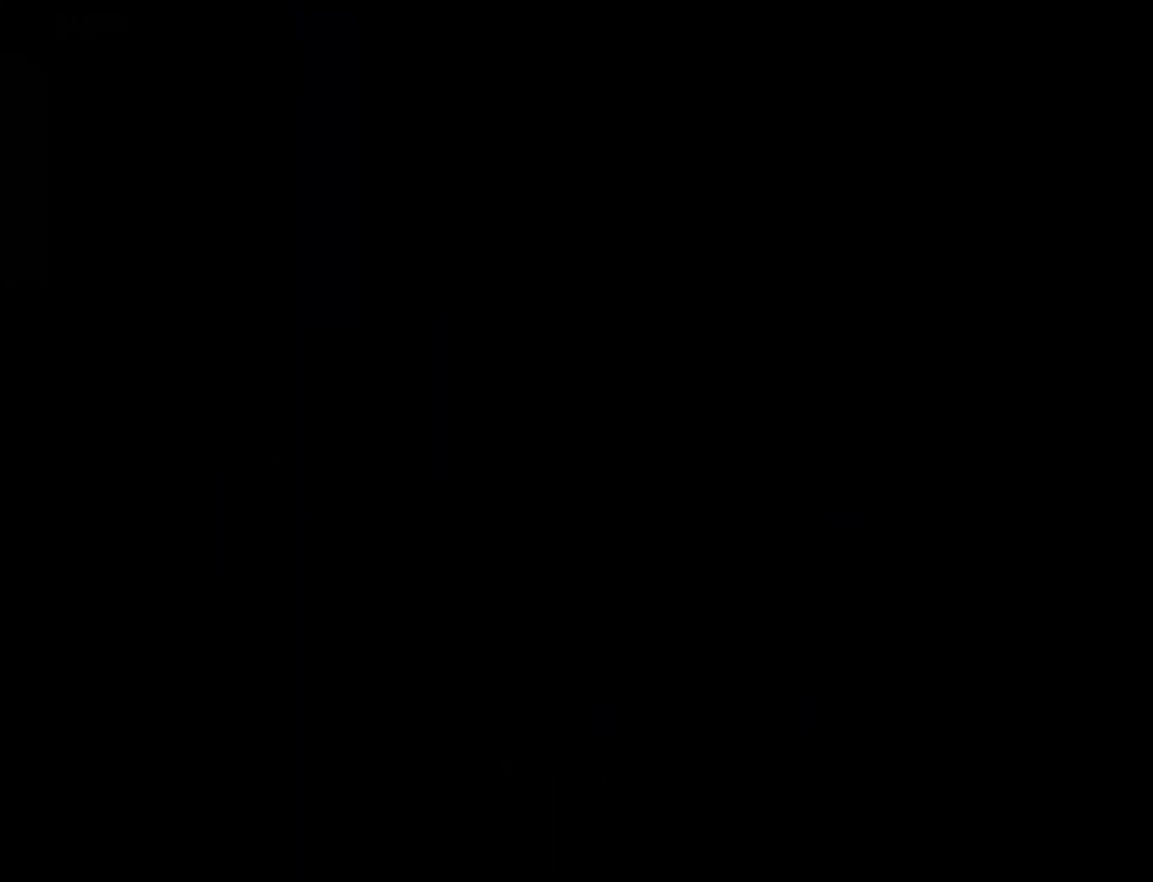
{"buttons": [], "events": []}
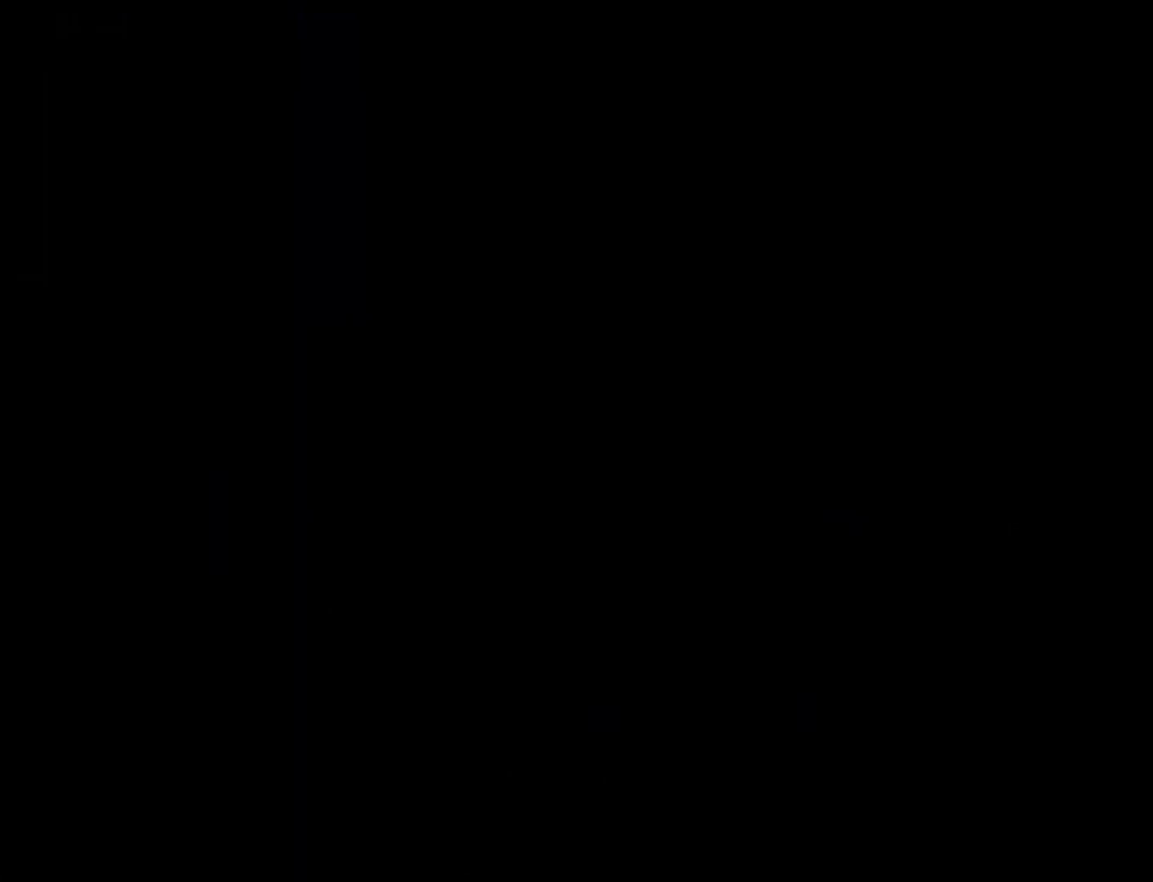
{"buttons": [], "events": []}
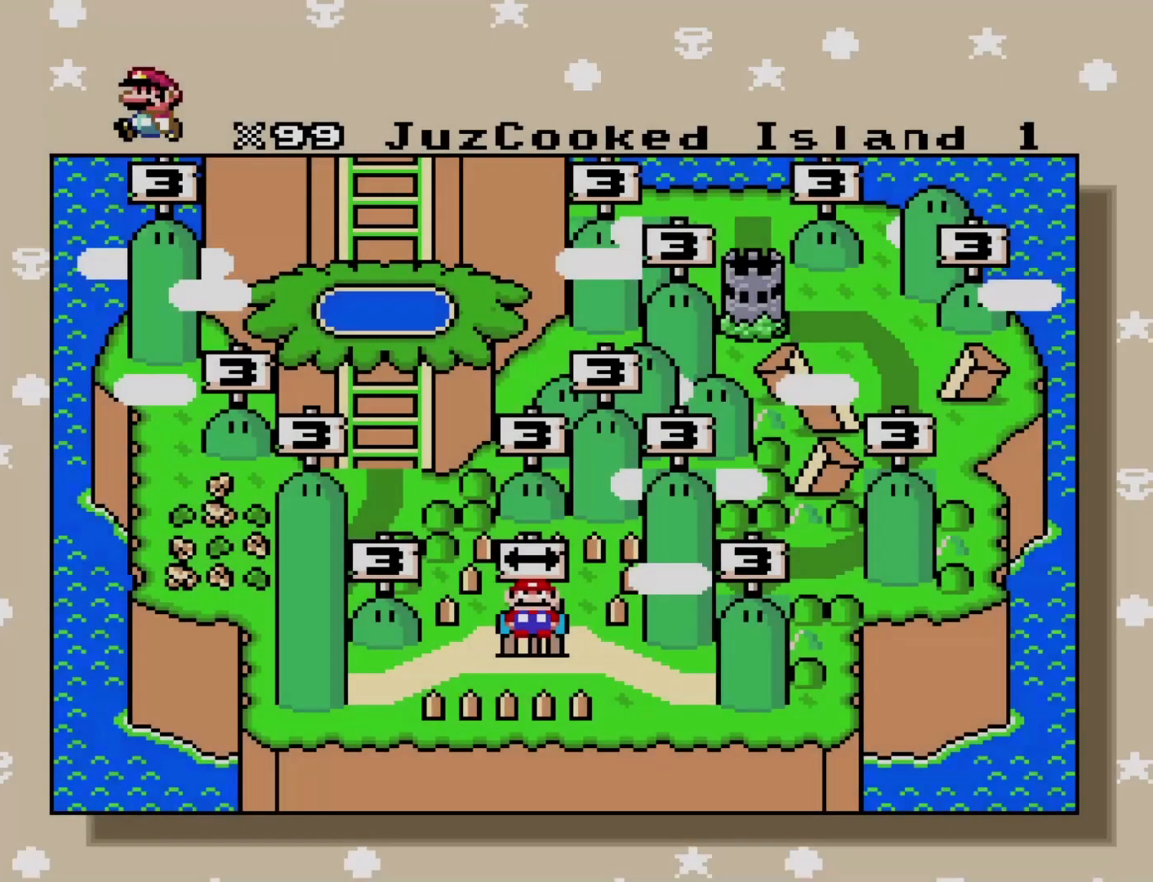
{"buttons": [], "events": []}
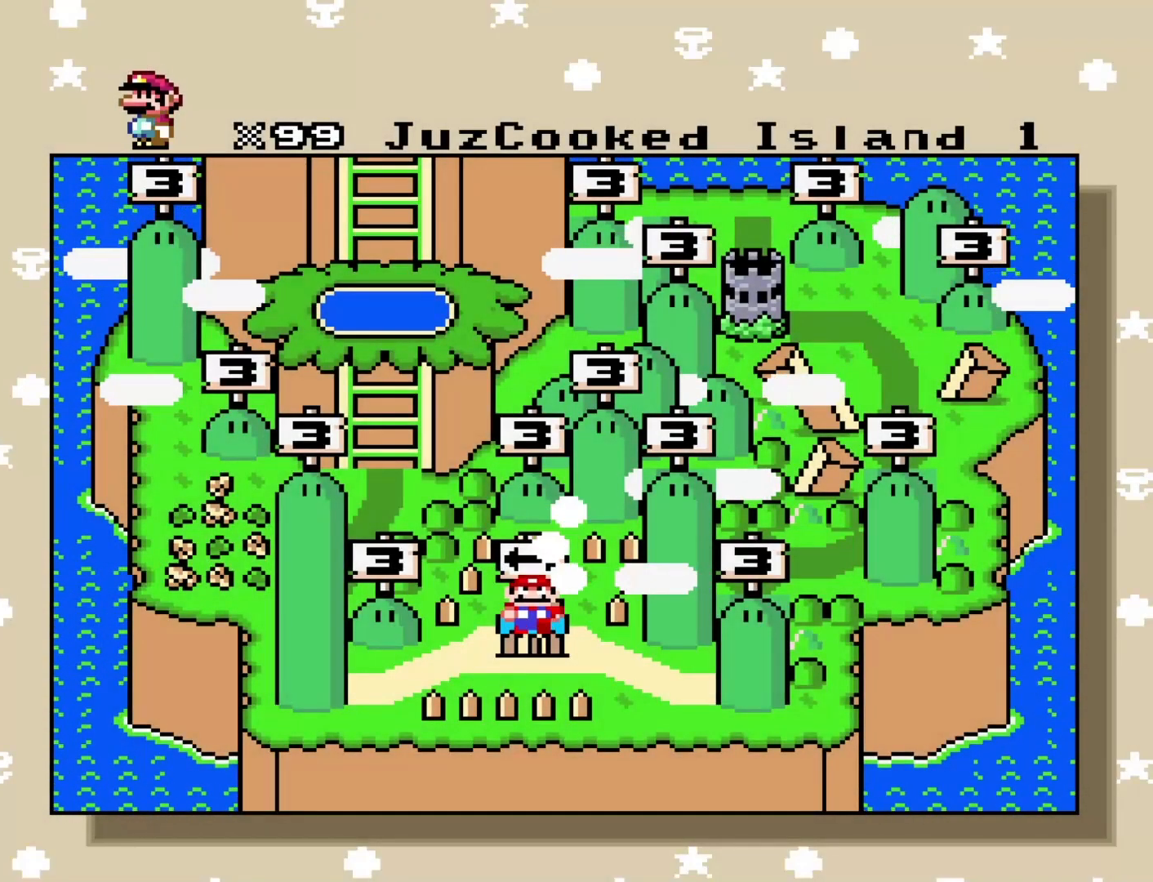
{"buttons": [], "events": [[283, "B", "down"], [450, "B", "up"]]}
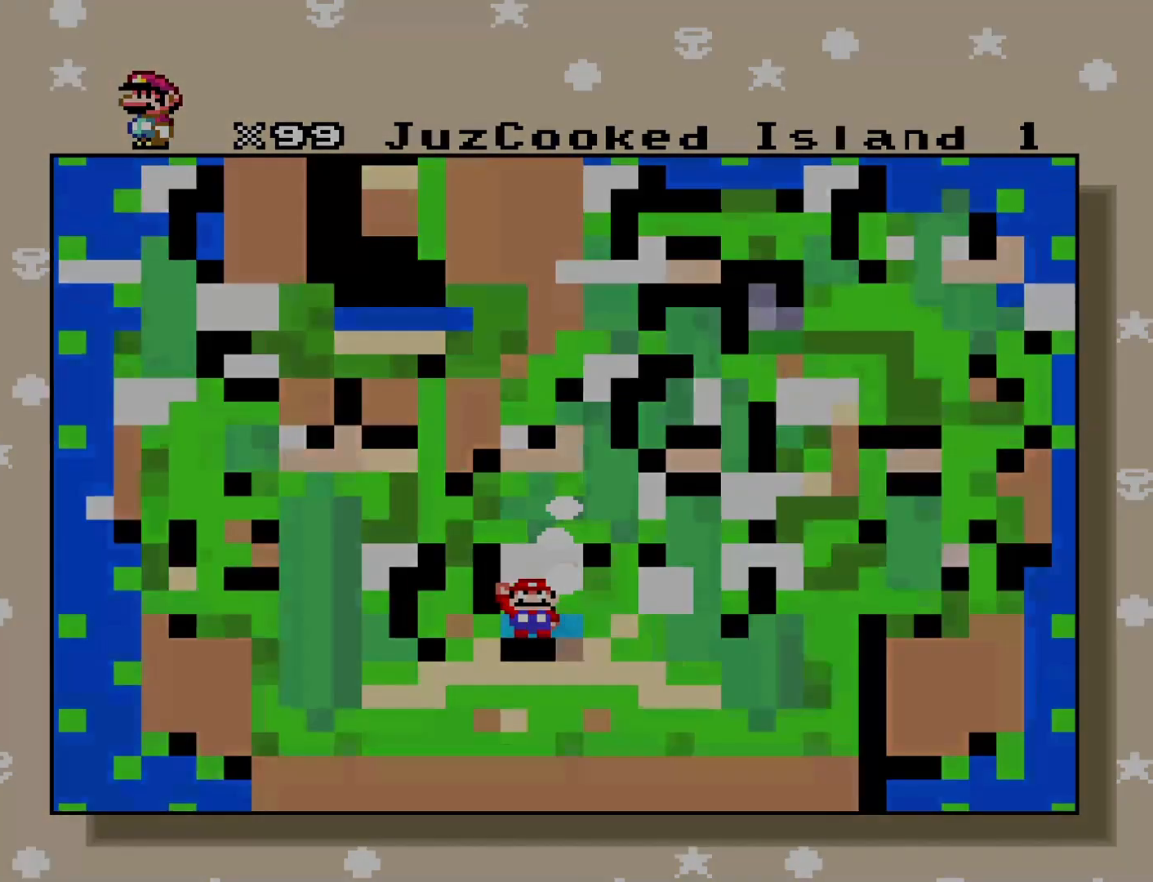
{"buttons": [], "events": []}
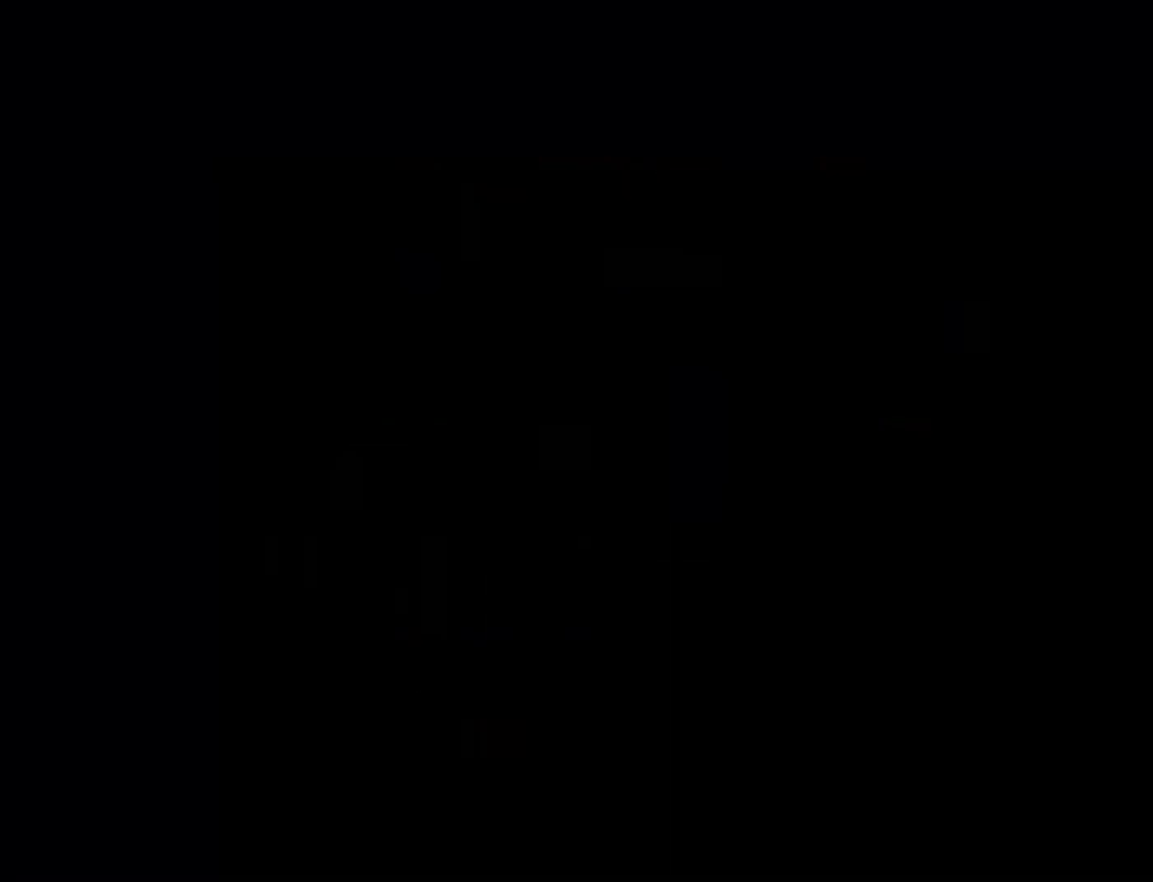
{"buttons": [], "events": []}
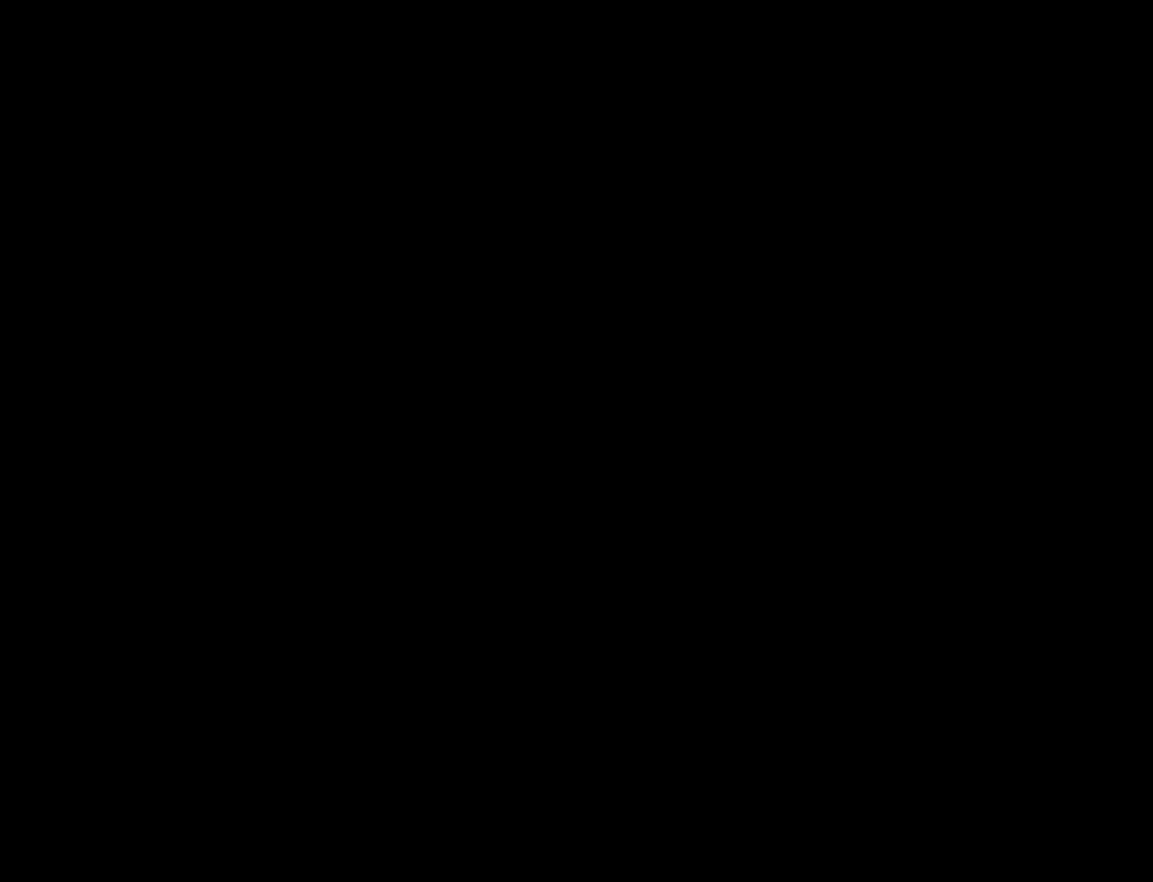
{"buttons": ["Y"], "events": [[83, "Y", "down"]]}